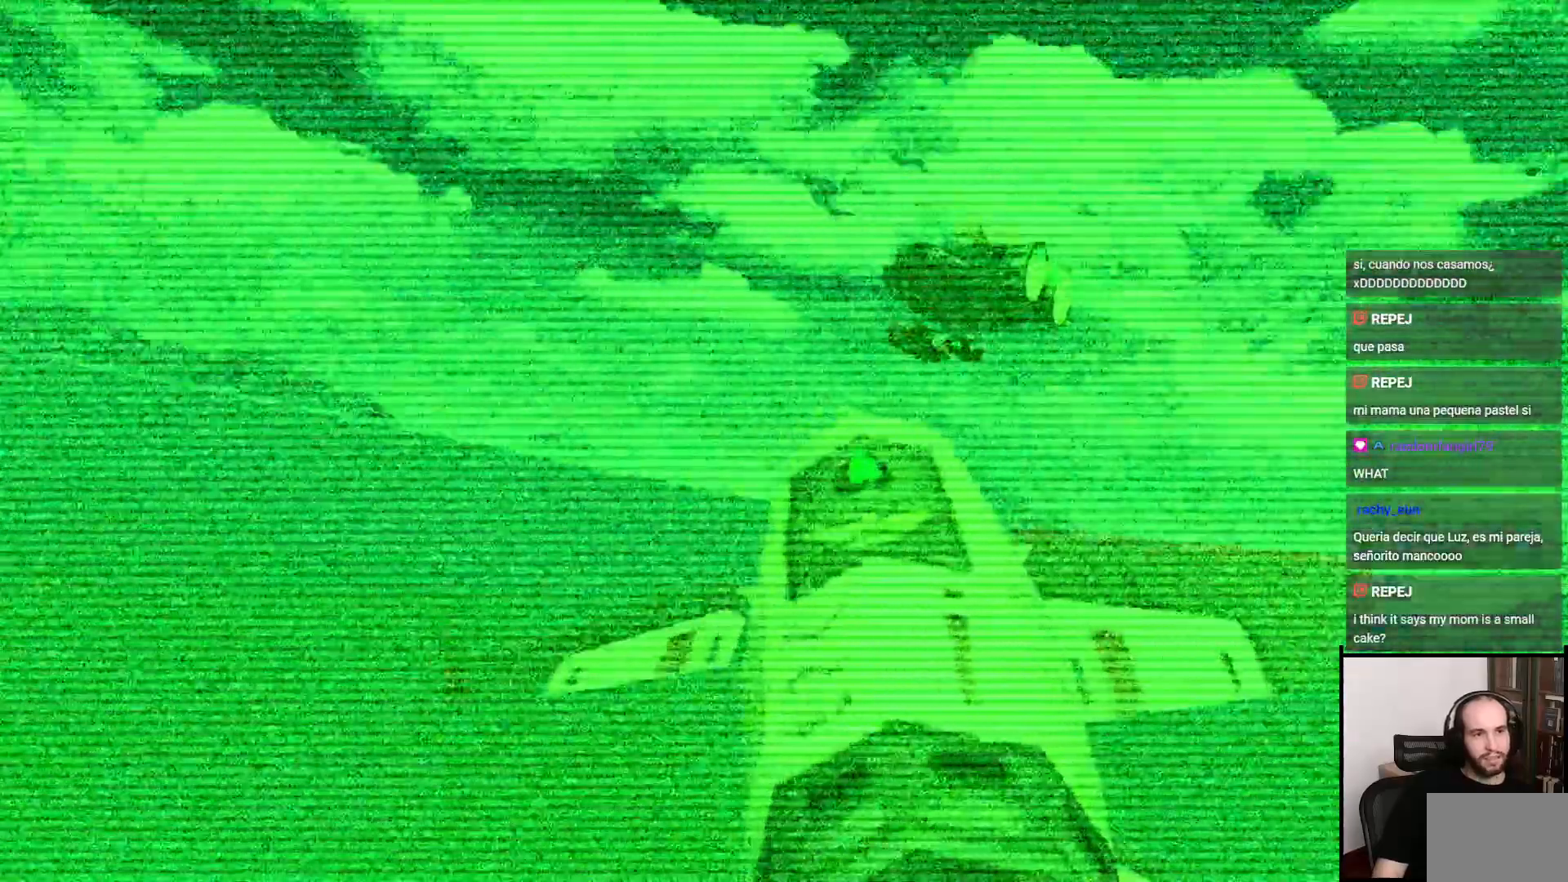
Gameplay with a controller (PlayStation layout); each line is a JSON object with the inputs held at the frame after it. "events" lists button and stick changes between this image and that frame as [ms after this image, input, new state], when the widget could be followed in between. Not read: L3 R3.
{"buttons": ["CIRCLE"], "left_stick": "center", "right_stick": "center", "events": [[50, "left_stick", "center"], [500, "CIRCLE", "down"], [500, "L1", "up"]]}
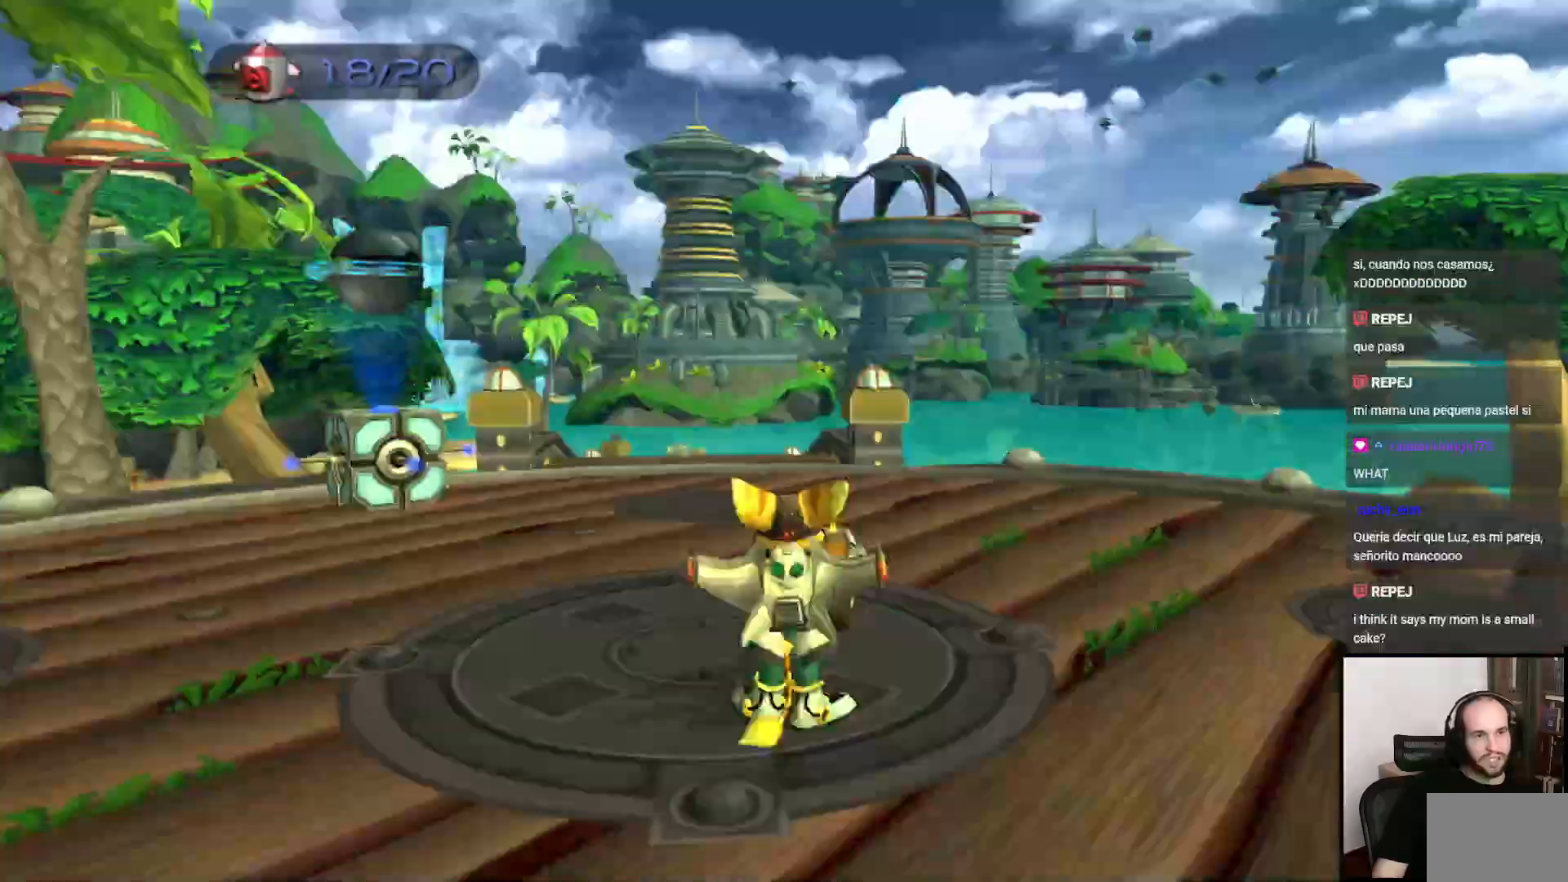
{"buttons": [], "left_stick": "down", "right_stick": "center", "events": [[167, "CIRCLE", "up"], [500, "left_stick", "down"]]}
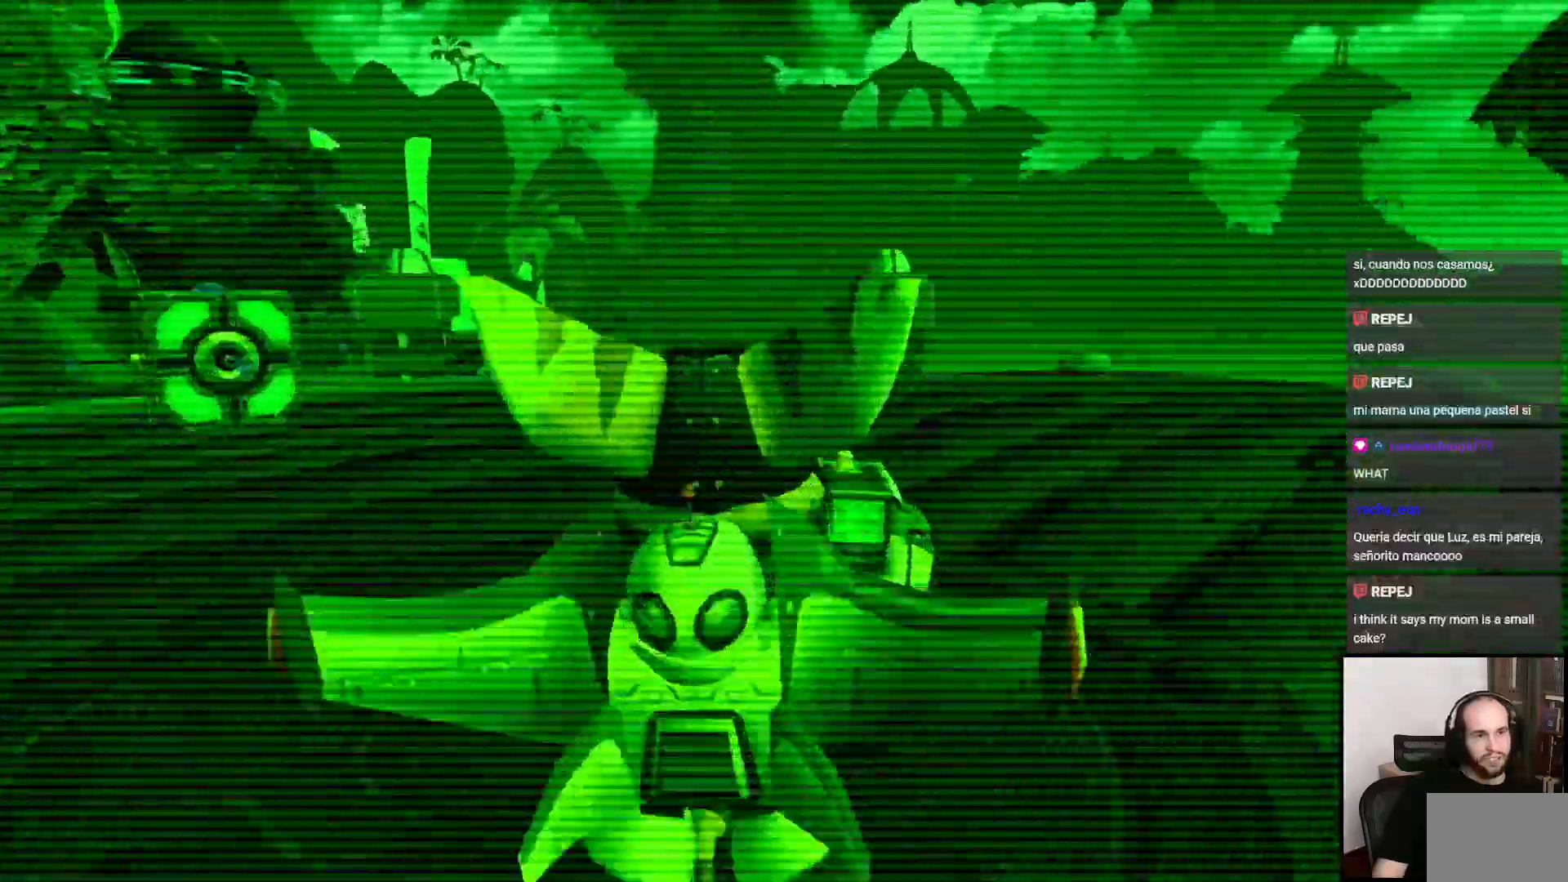
{"buttons": ["L1"], "left_stick": "down", "right_stick": "center", "events": [[100, "L1", "down"]]}
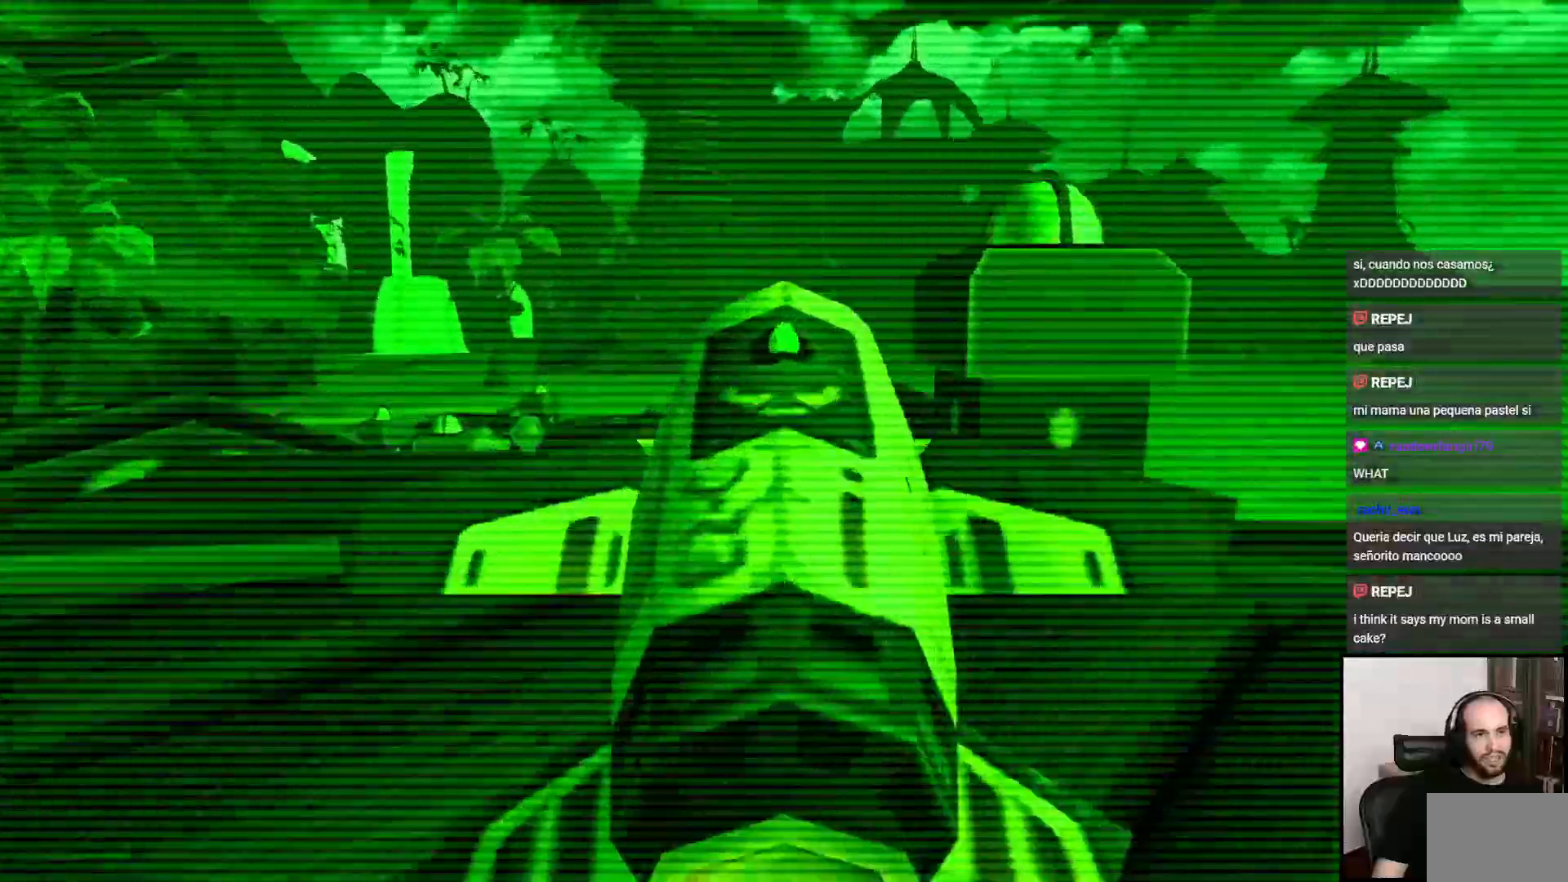
{"buttons": ["L1"], "left_stick": "down", "right_stick": "center", "events": []}
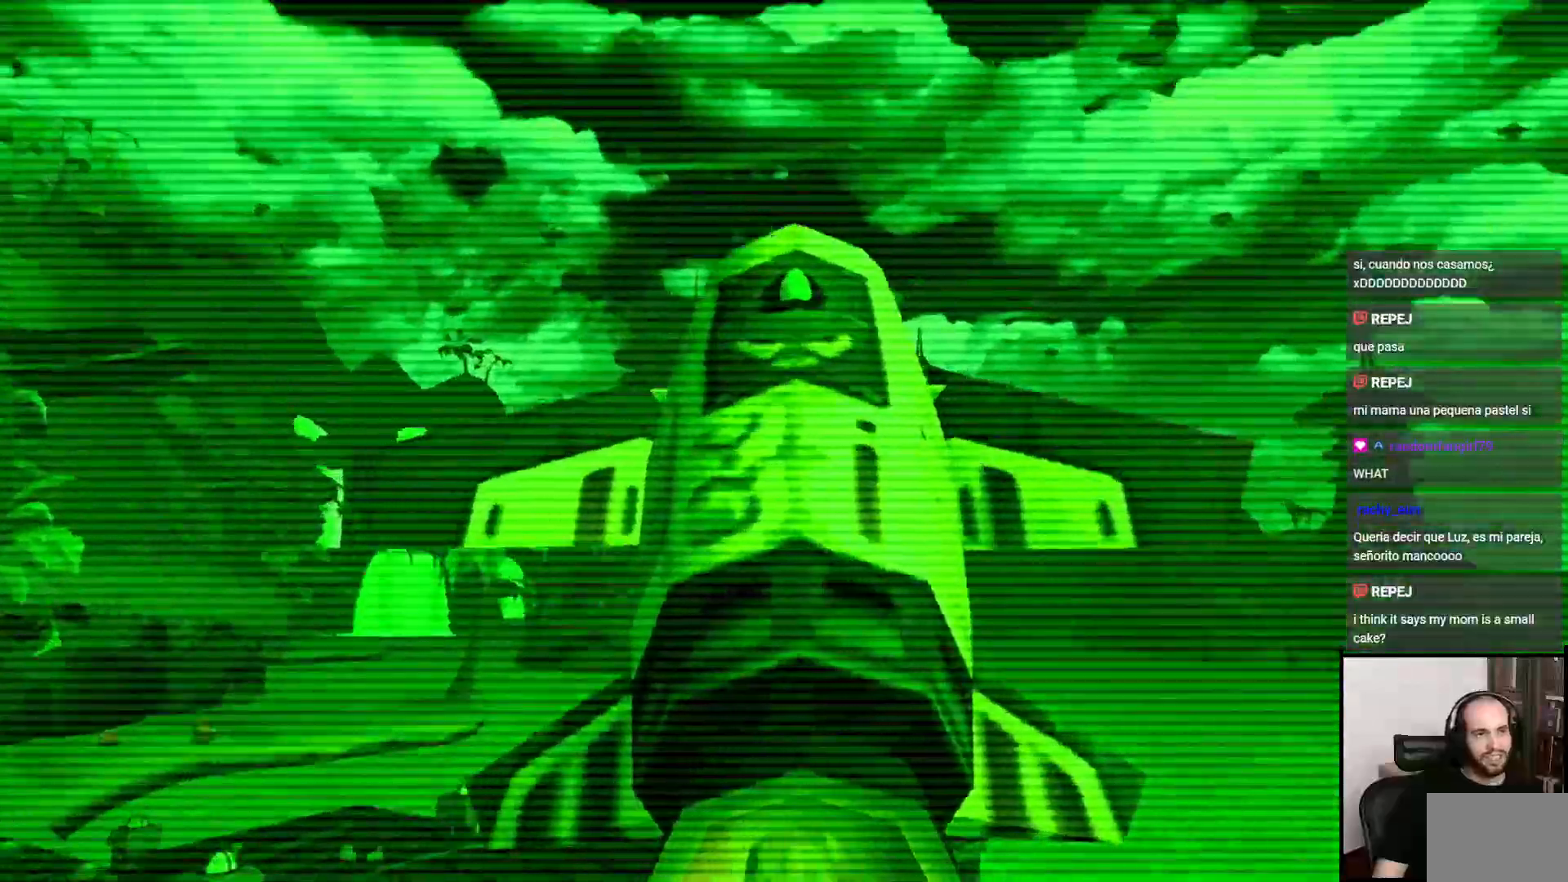
{"buttons": ["L1"], "left_stick": "right", "right_stick": "center", "events": [[67, "left_stick", "center"], [400, "left_stick", "right"]]}